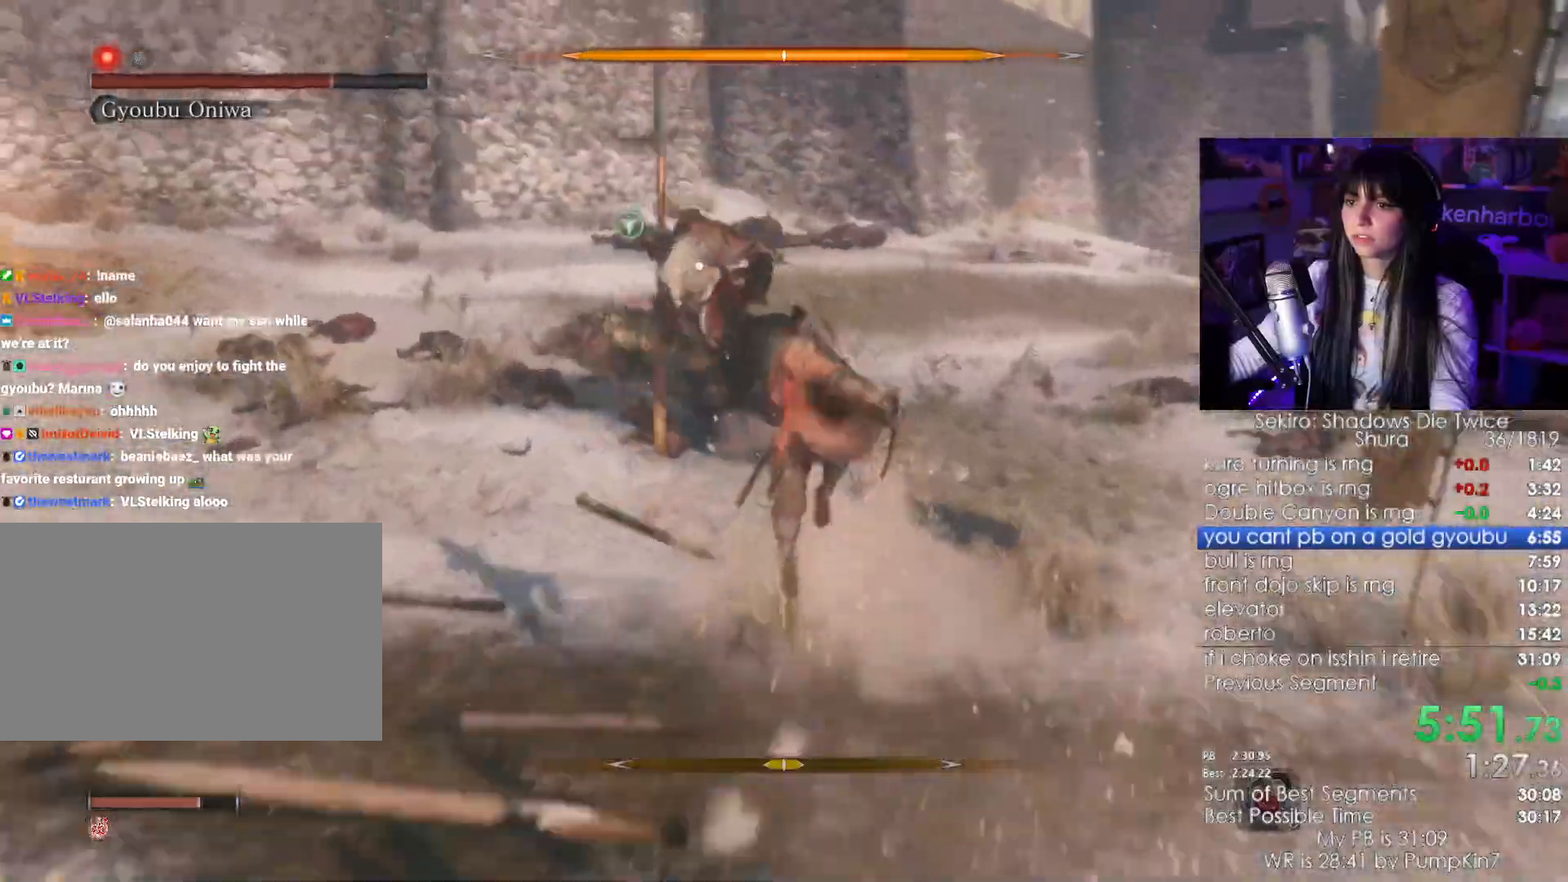
Gameplay with keyboard and mouse; each line is a JSON object with the keys and mouse buttons held at the frame after it. "events" lists presses ("down") and releases ("up") of "1", "2", "3", "4", "5", "a", "alt", "c", "caps_lock", "ctrl", "d", "e", "f", "g", "q", "r", "s", "shift", "space", "t", "tab", "v", "w", "x", "z", "mouse_left", "mouse_wheel" and "mouse_right" between this image and that frame as [ms after this image, input, new state], when the widget could be followed in between. "mouse_left", "mouse_wheel", "mouse_right" = the "left", "wheel", "right" buttons of the "mouse" list. No other keys are recorded. "wheel" means that the mouse wheel is clicked or scrolled. Not read: mouse_move.
{"keys": [], "mouse": []}
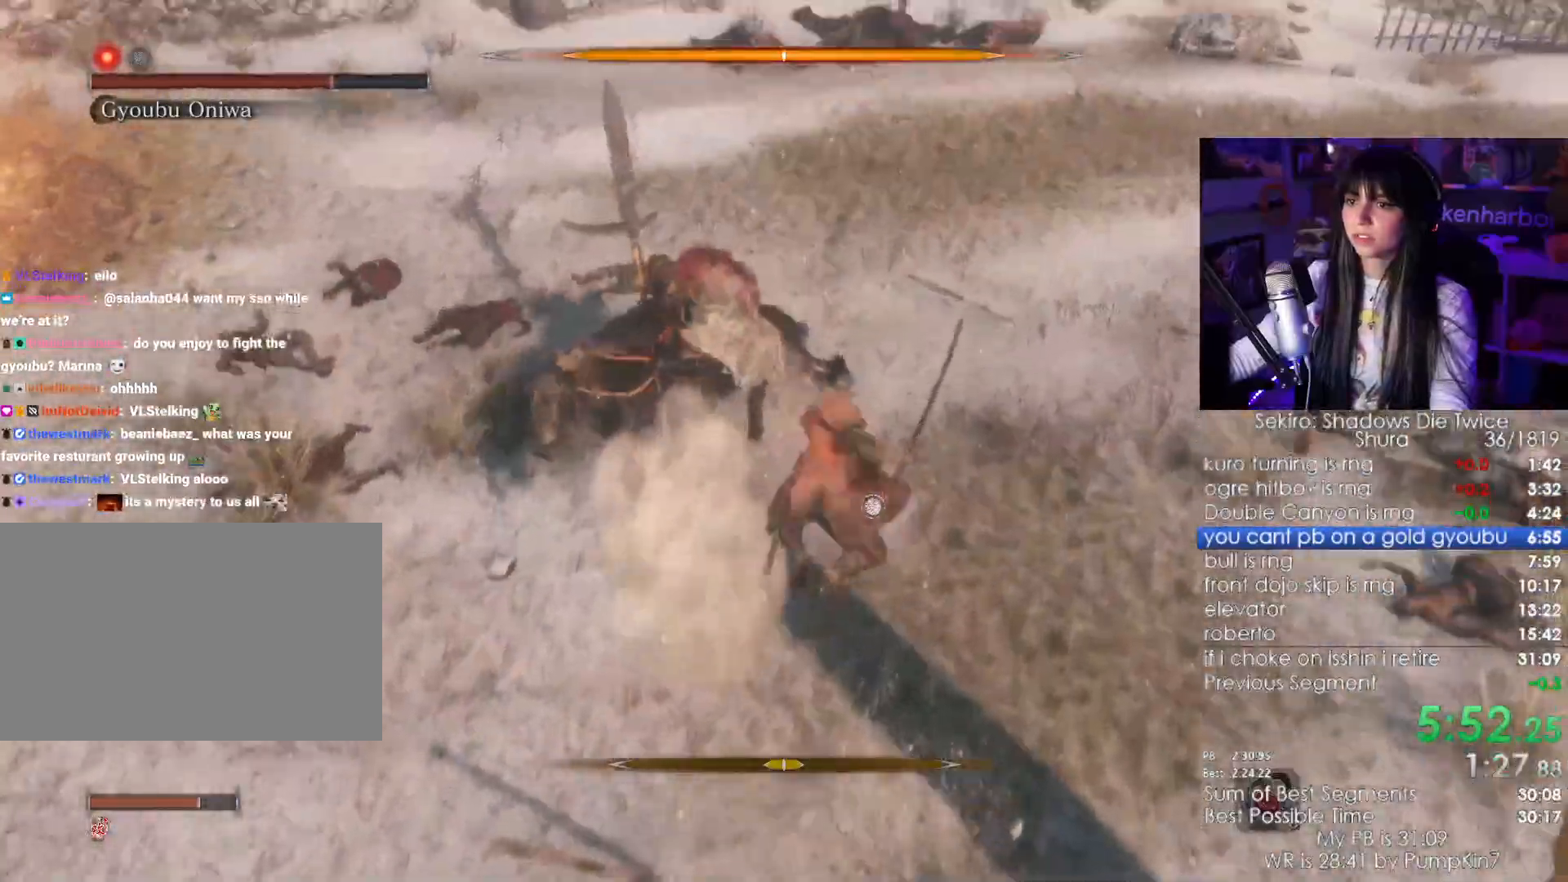
{"keys": [], "mouse": ["wheel"], "events": [[417, "mouse_wheel", "down"]]}
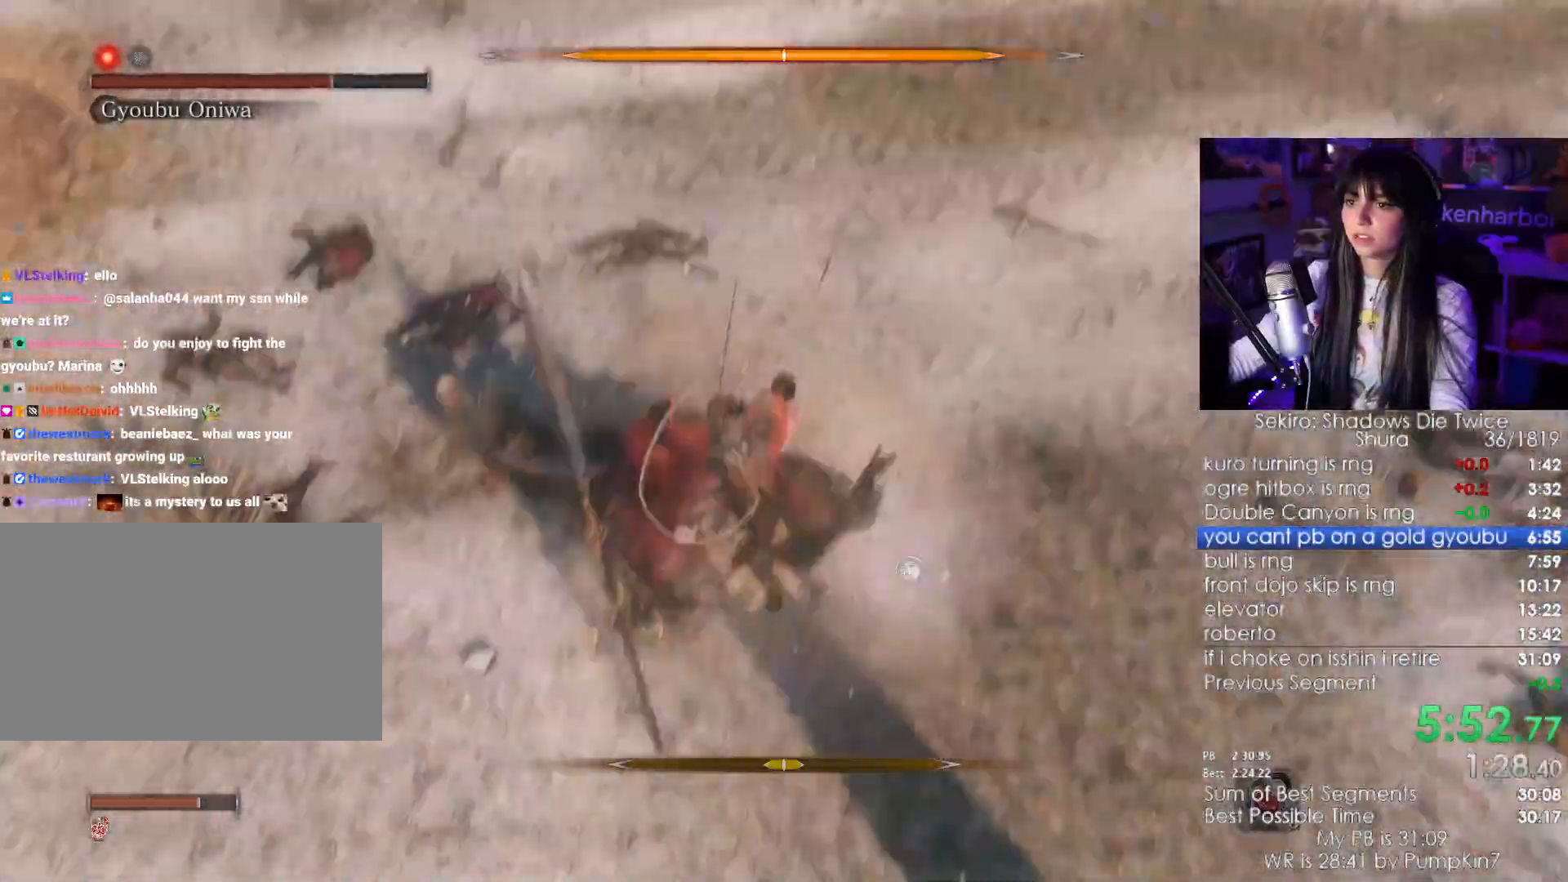
{"keys": ["s"], "mouse": ["wheel"]}
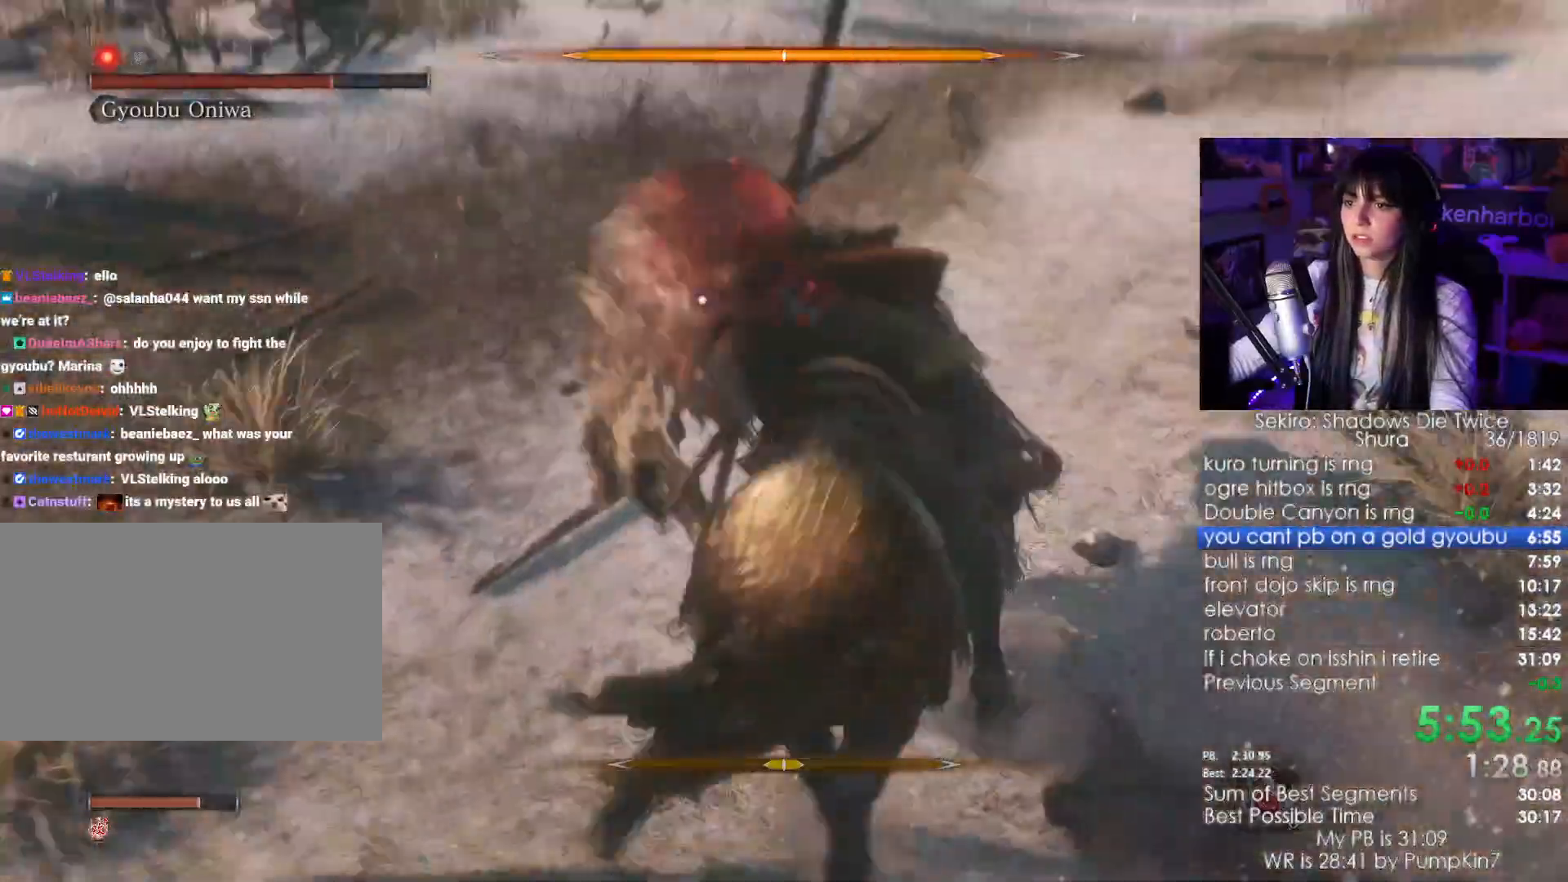
{"keys": ["d"], "mouse": []}
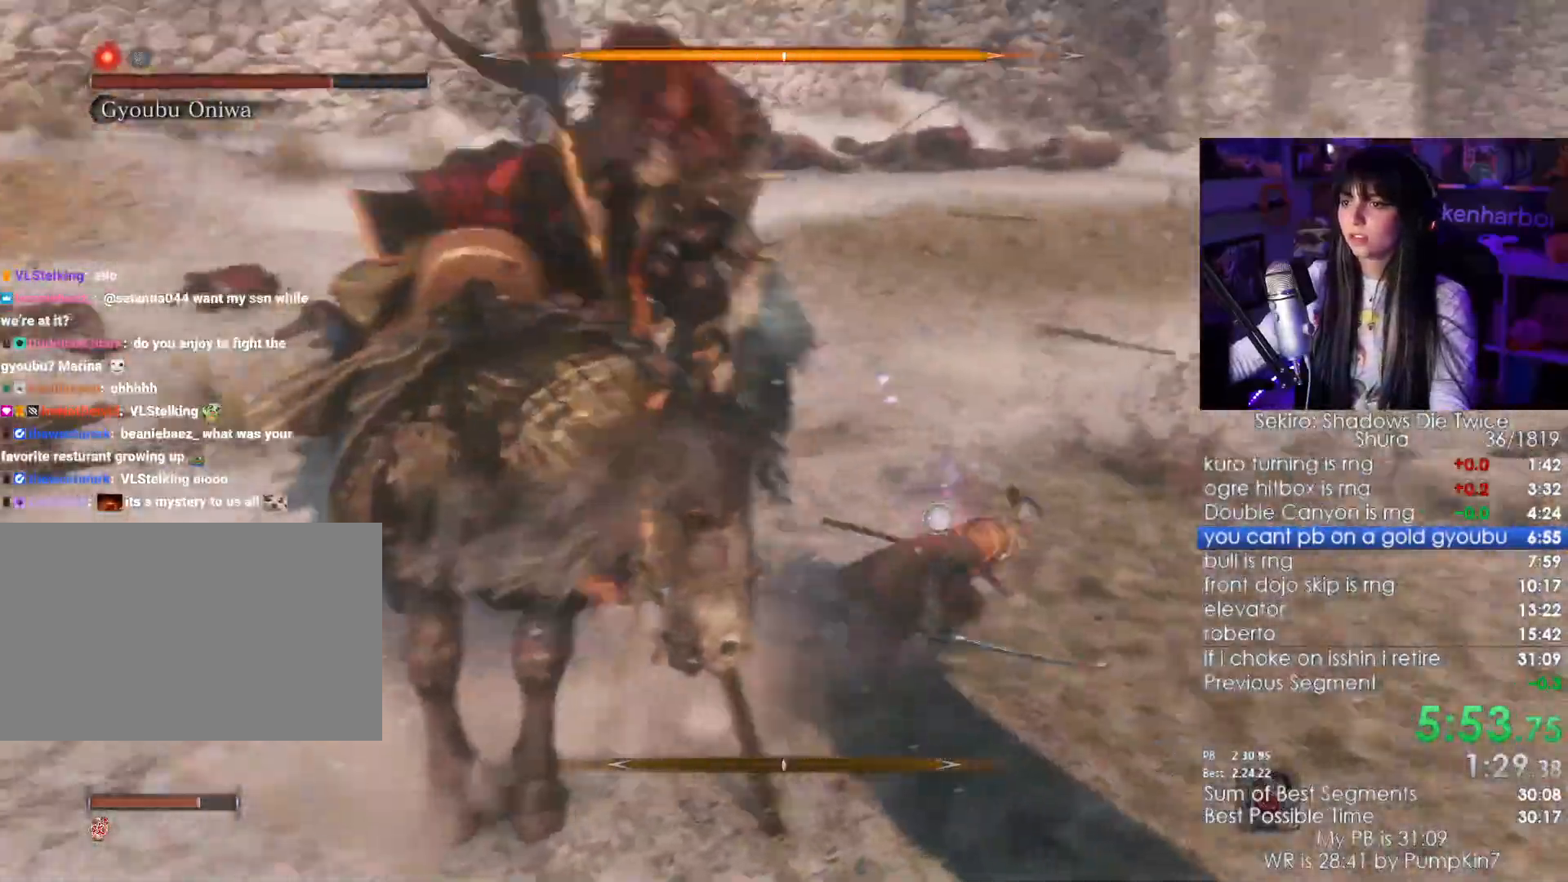
{"keys": ["w"], "mouse": ["wheel"], "events": [[34, "w", "down"], [117, "d", "up"], [400, "mouse_wheel", "down"]]}
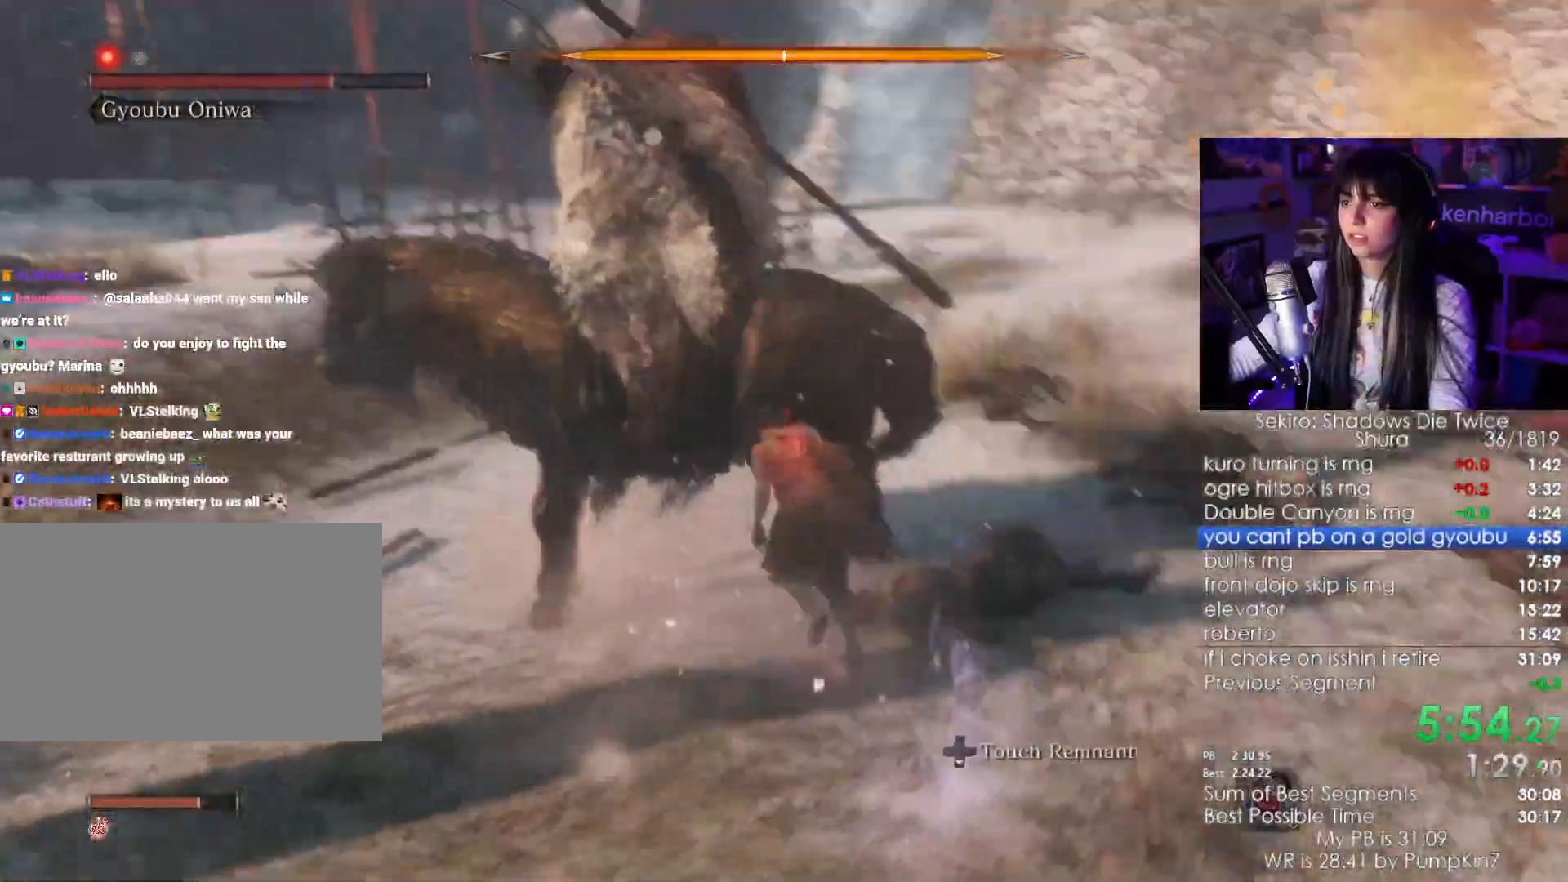
{"keys": ["d"], "mouse": [], "events": [[50, "mouse_wheel", "up"], [100, "d", "down"], [150, "w", "up"]]}